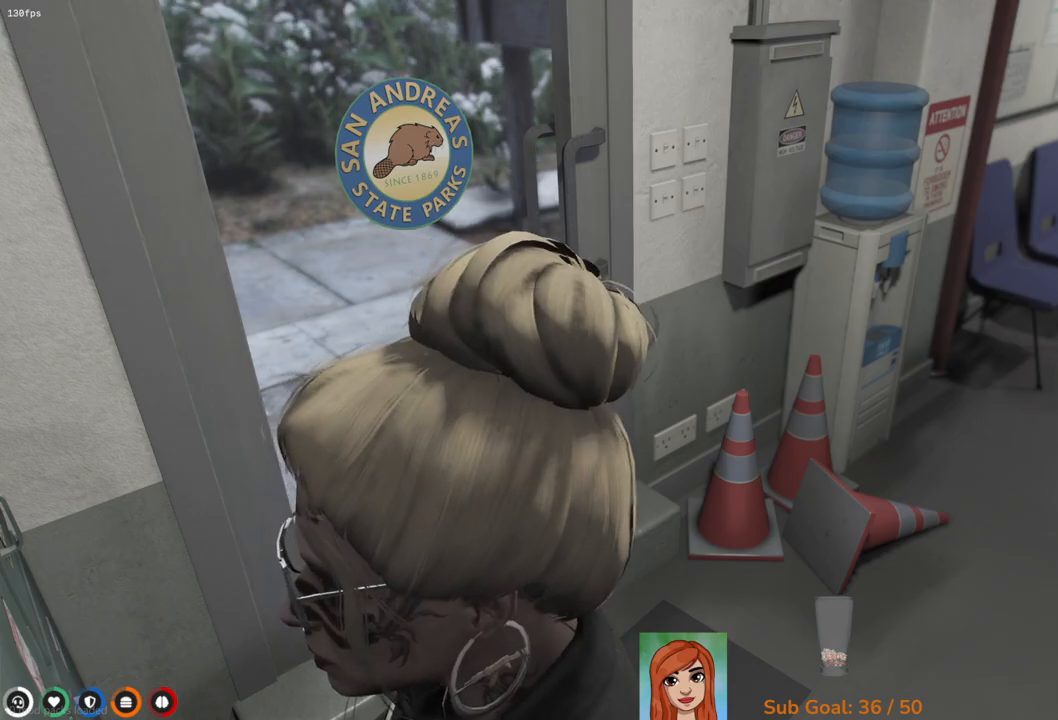
Gameplay with keyboard; each line is a JSON object with the keys held at the frame after it. "events" lists presses ("down") and releases ("up") of "a", "ctrl", "d", "e", "q", "s", "shift", "space" and "w" between this image and that frame as [ms after this image, input, new state], when the widget could be followed in between. No other keys are recorded. Mouse input is not recorded.
{"keys": ["w"], "events": [[350, "w", "down"]]}
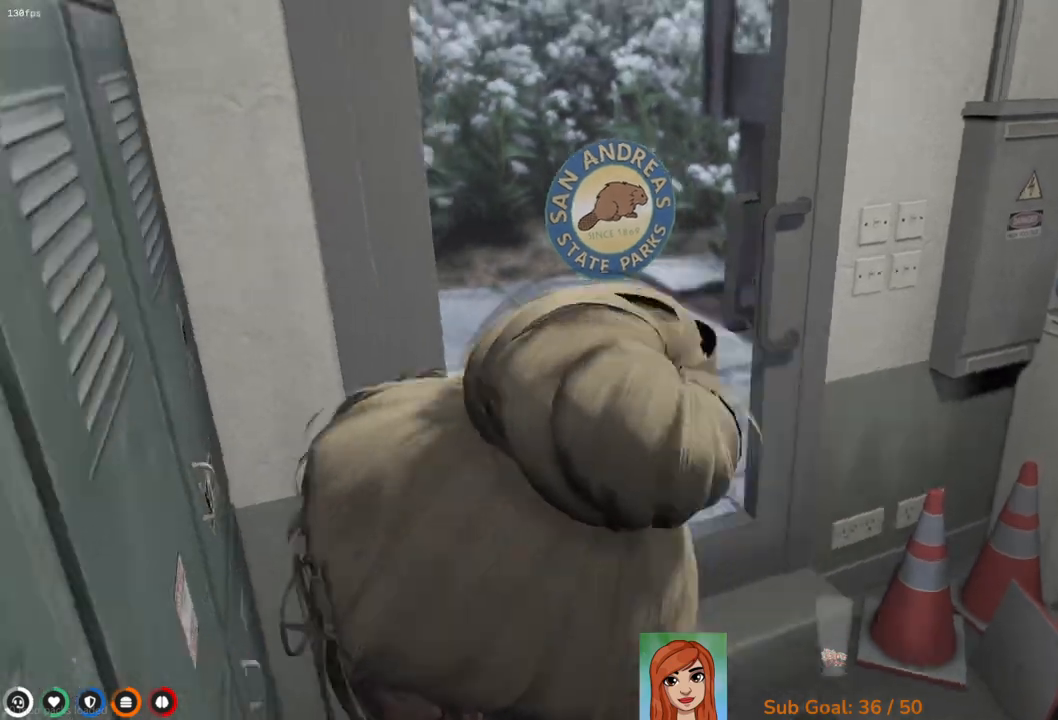
{"keys": ["shift", "w"], "events": [[100, "shift", "down"]]}
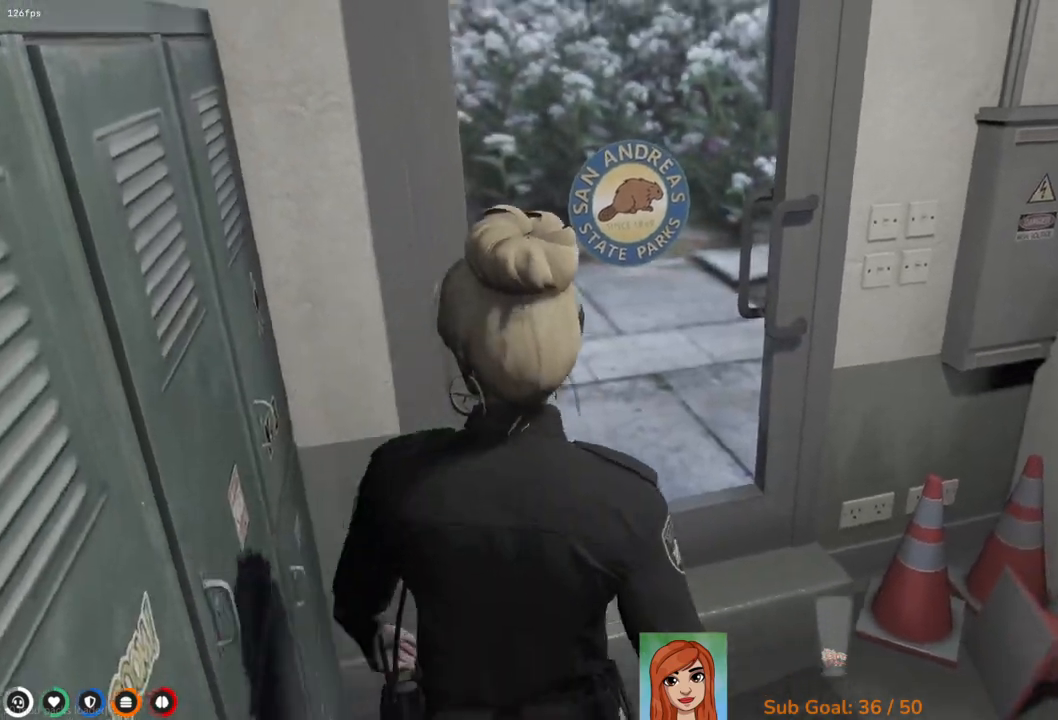
{"keys": ["shift", "w"], "events": [[367, "e", "down"], [450, "e", "up"]]}
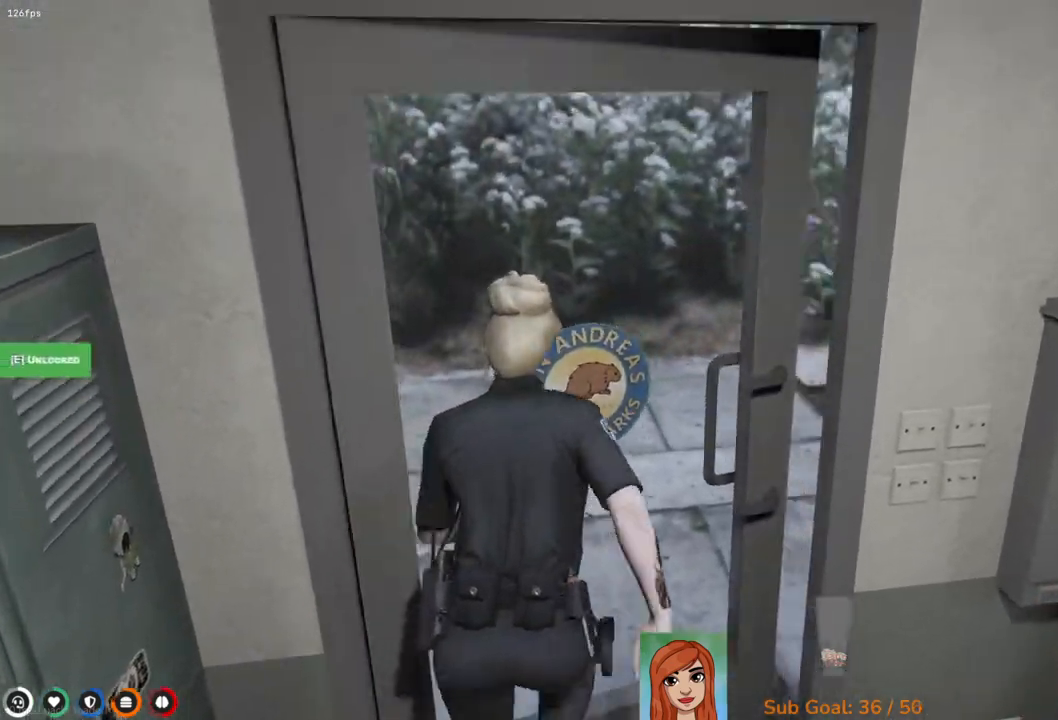
{"keys": ["shift", "w"], "events": [[50, "e", "down"], [133, "e", "up"]]}
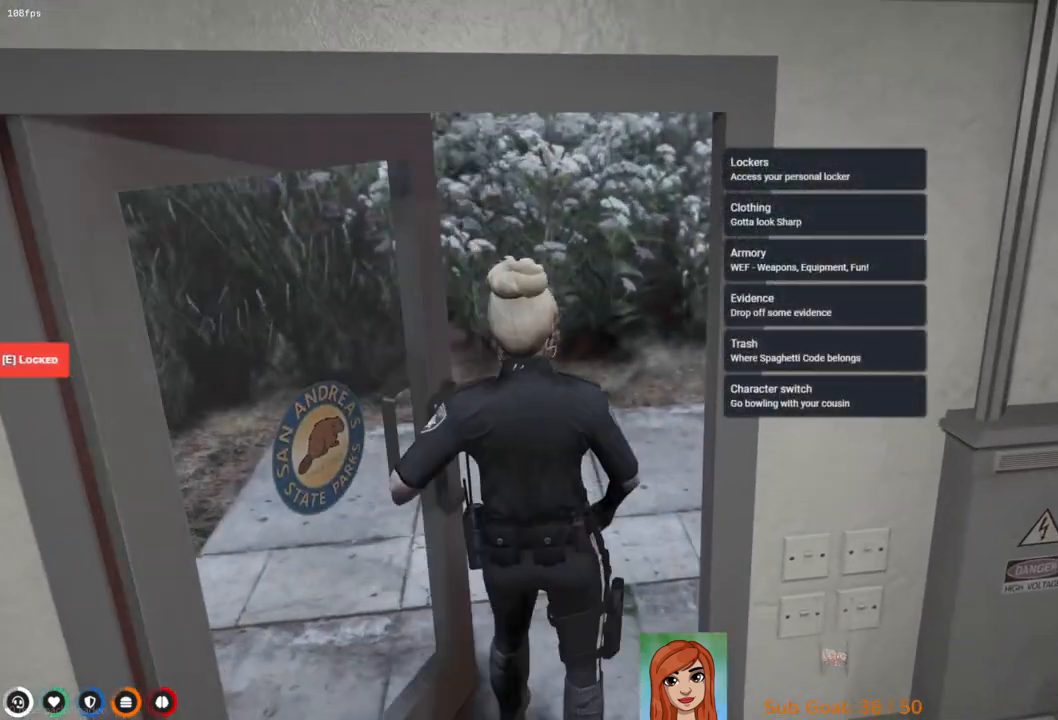
{"keys": [], "events": [[317, "shift", "up"], [367, "w", "up"]]}
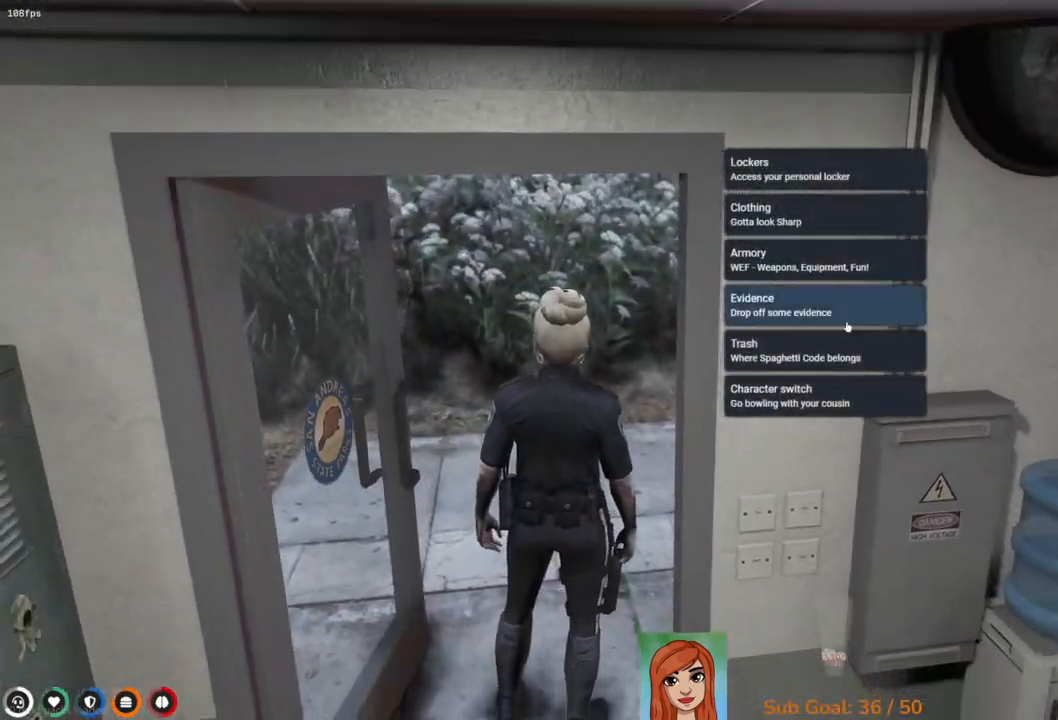
{"keys": [], "events": []}
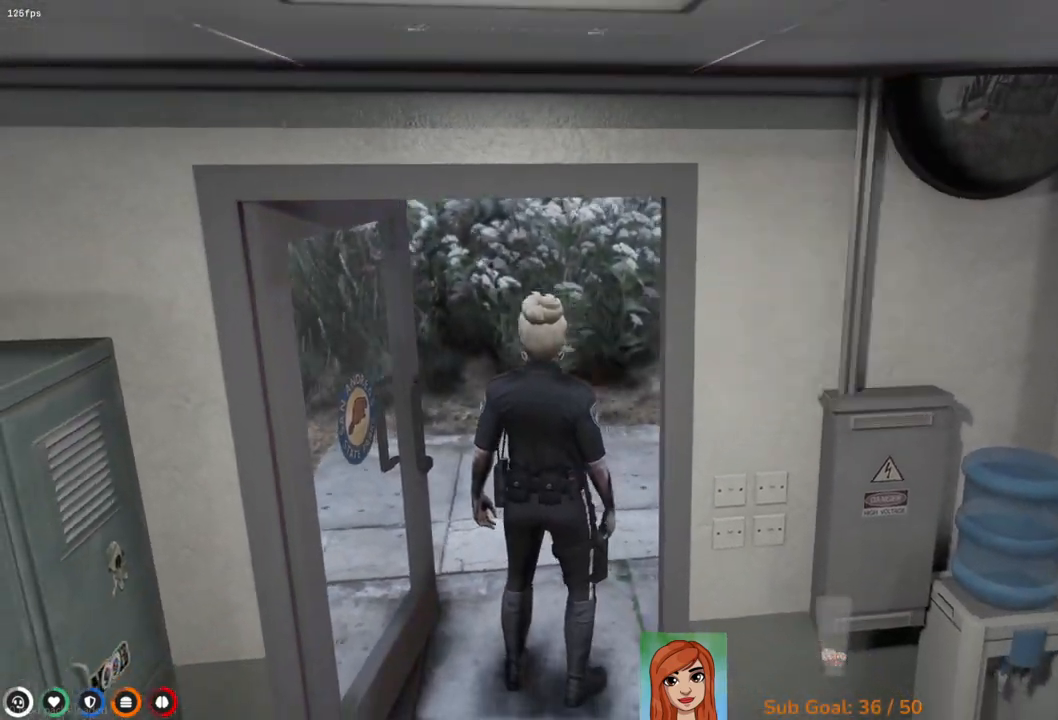
{"keys": ["shift", "w"], "events": [[117, "w", "down"], [283, "shift", "down"]]}
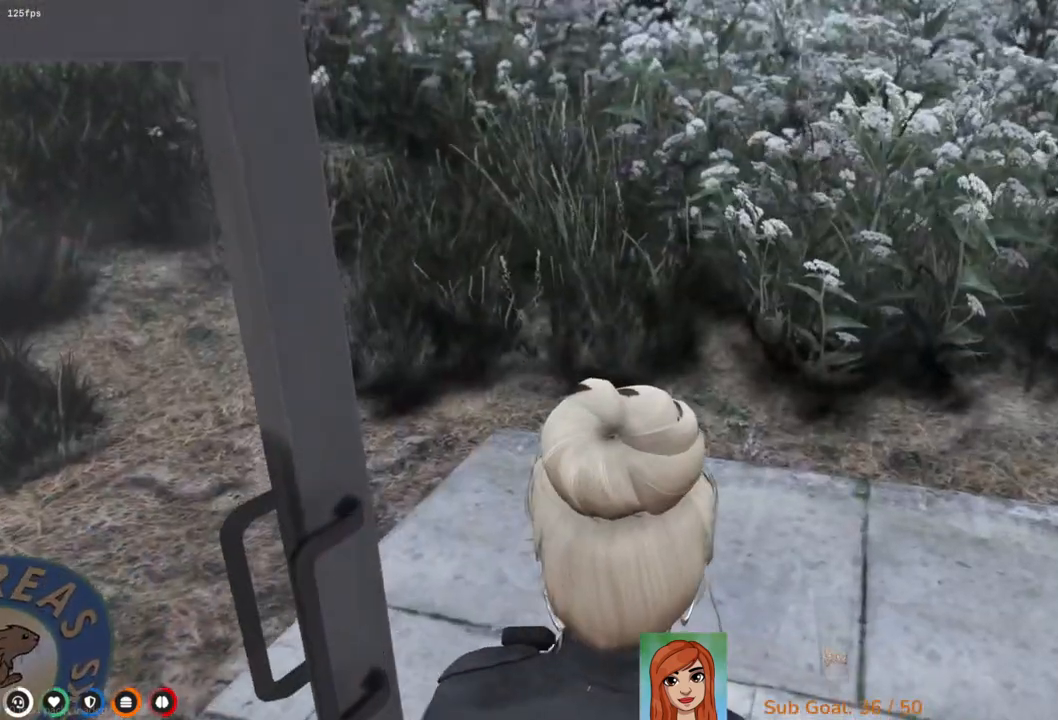
{"keys": ["shift", "w"], "events": []}
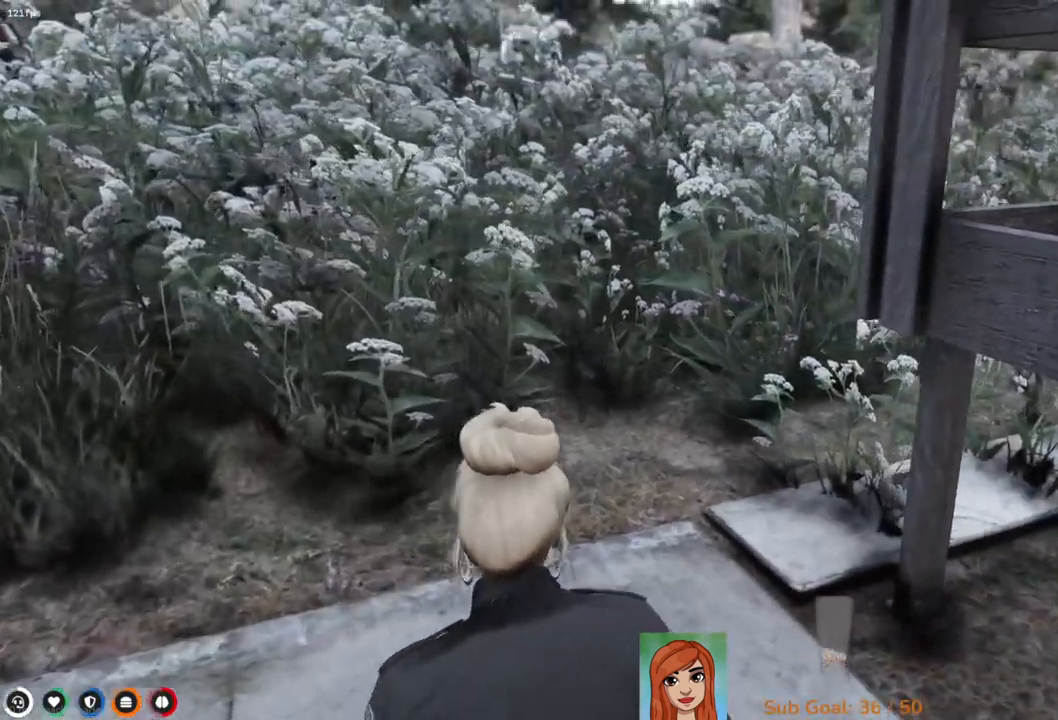
{"keys": ["shift", "w"], "events": []}
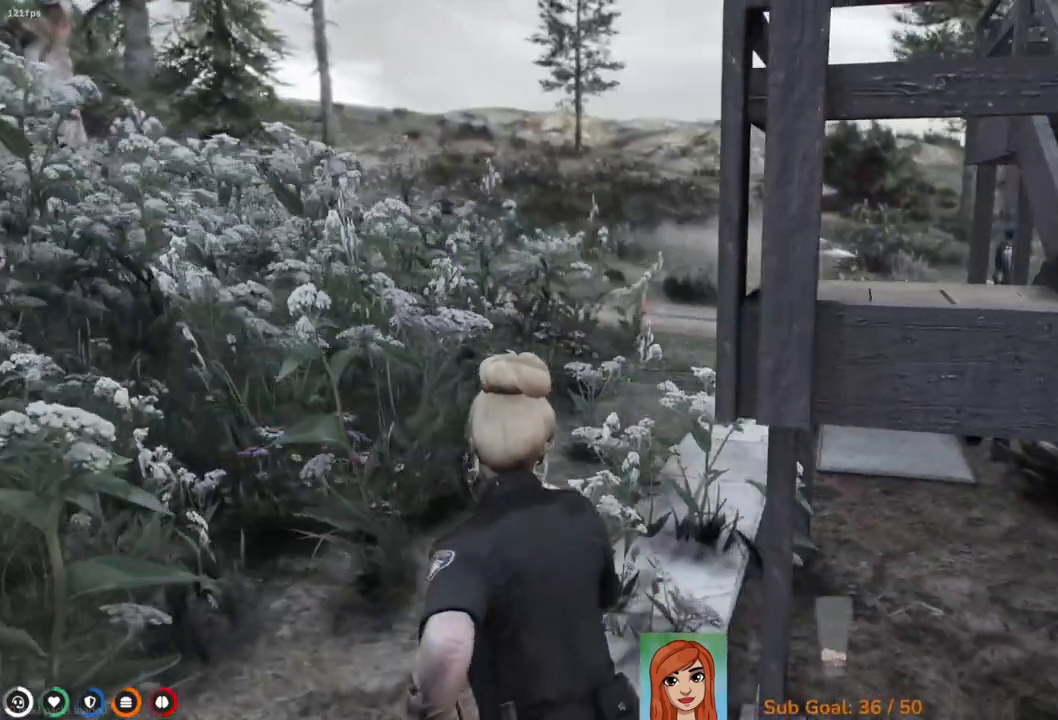
{"keys": ["shift", "w"], "events": []}
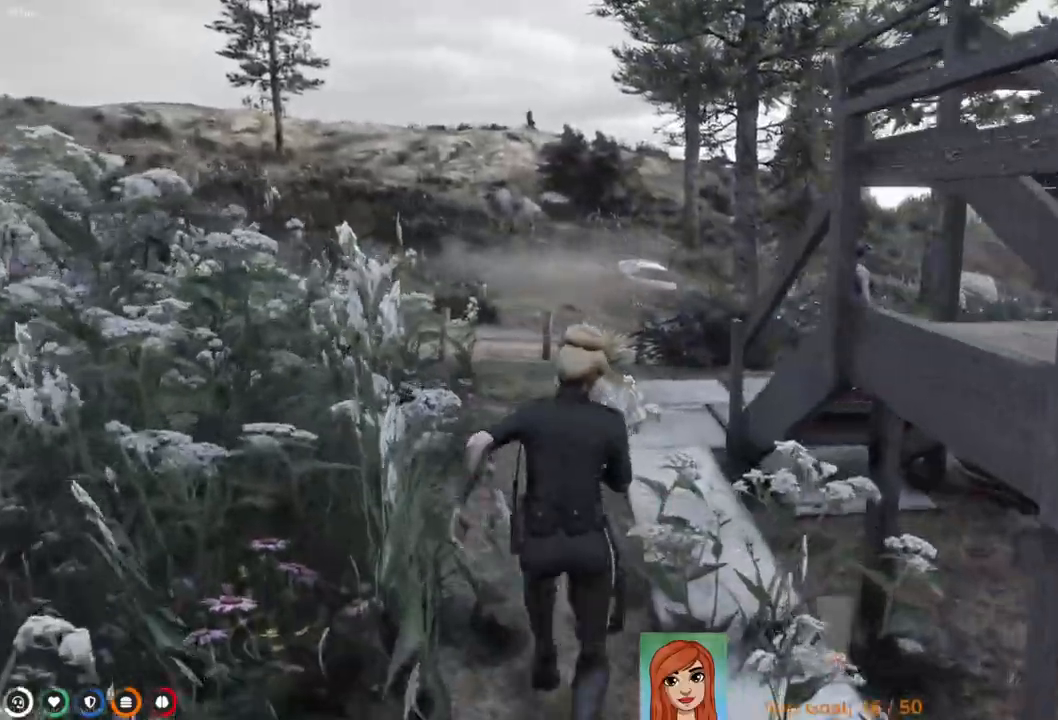
{"keys": ["d", "shift", "w"], "events": [[117, "d", "down"], [267, "d", "up"], [433, "d", "down"]]}
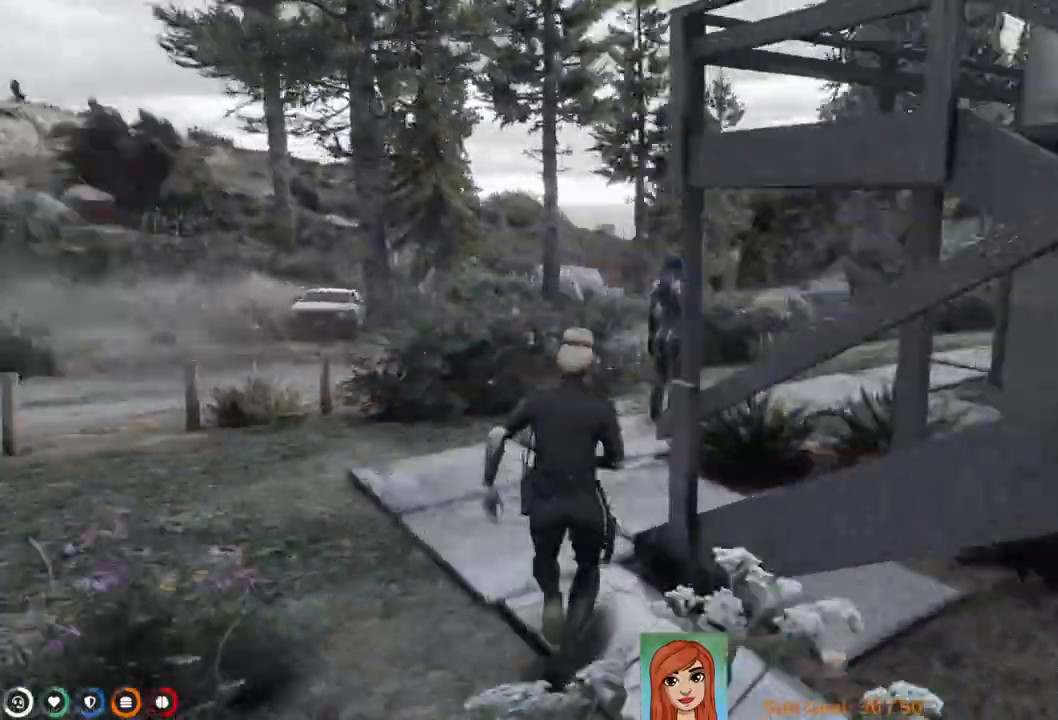
{"keys": ["d", "shift", "w"], "events": []}
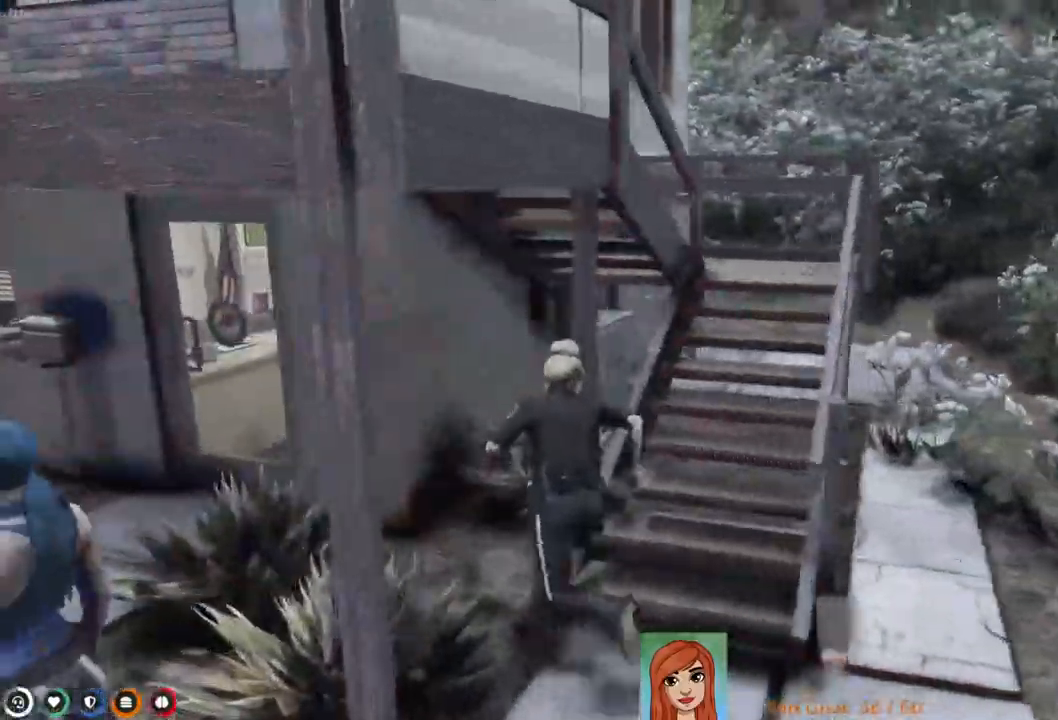
{"keys": ["d", "shift", "w"], "events": []}
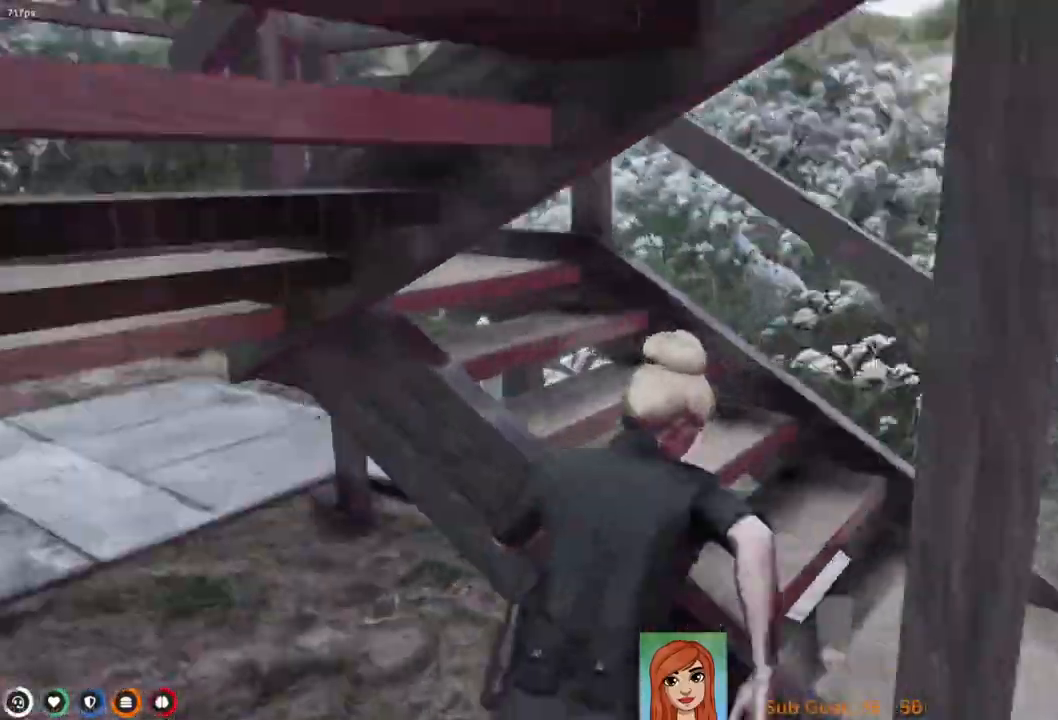
{"keys": ["shift", "w"], "events": [[433, "d", "up"]]}
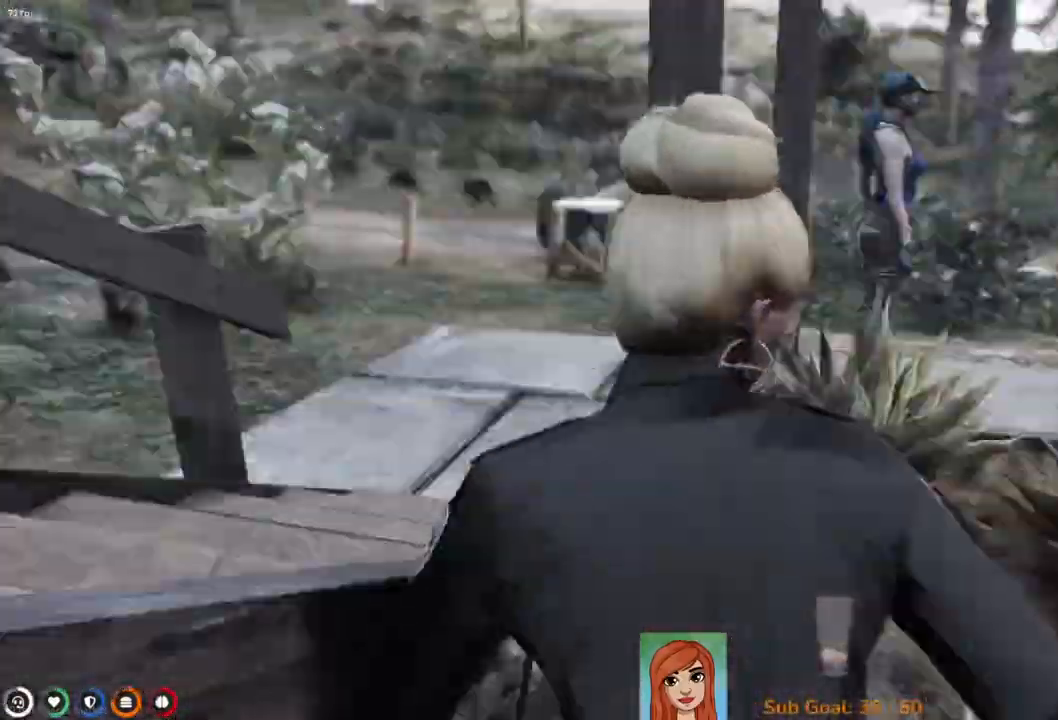
{"keys": ["shift", "w"], "events": []}
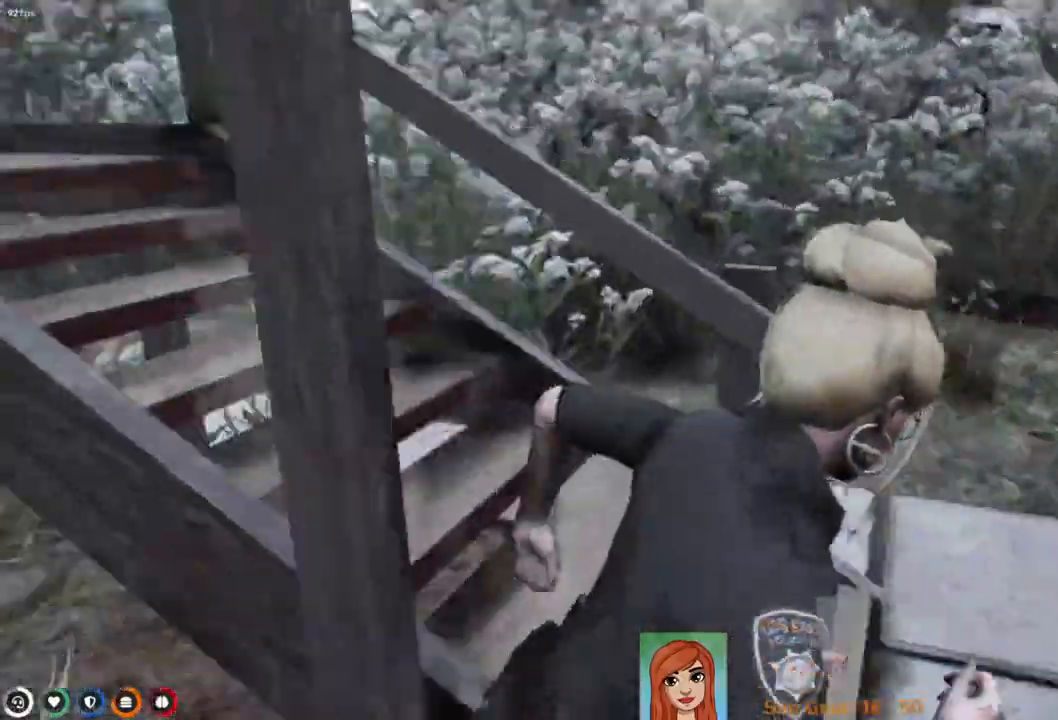
{"keys": ["shift", "w"], "events": []}
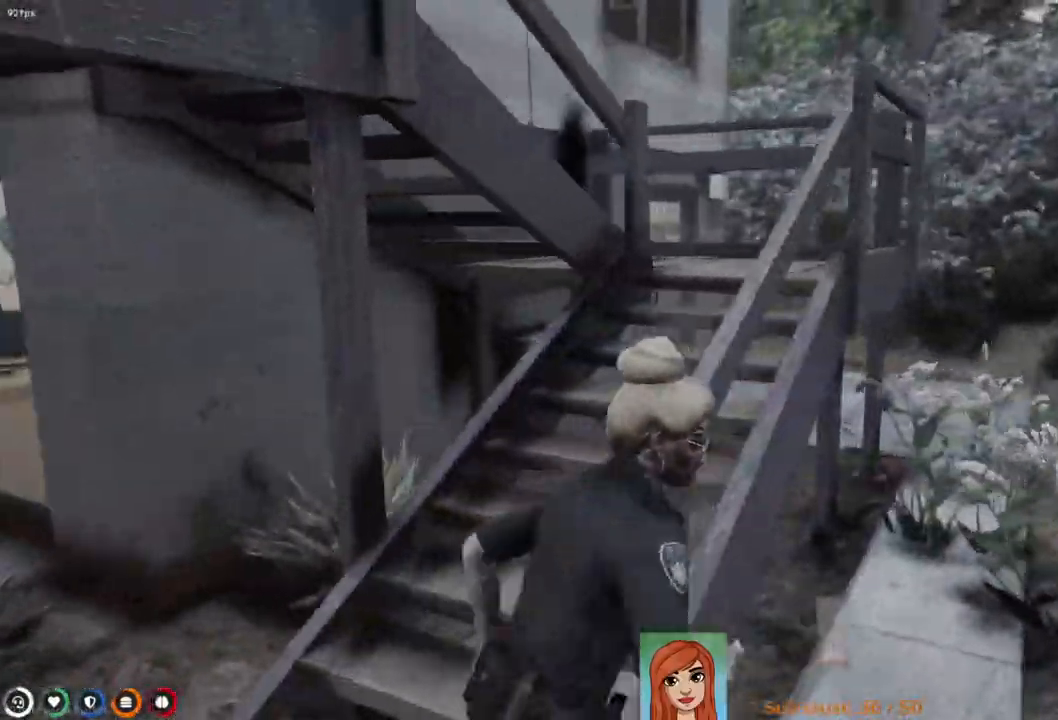
{"keys": ["shift", "space", "w"], "events": [[367, "space", "down"]]}
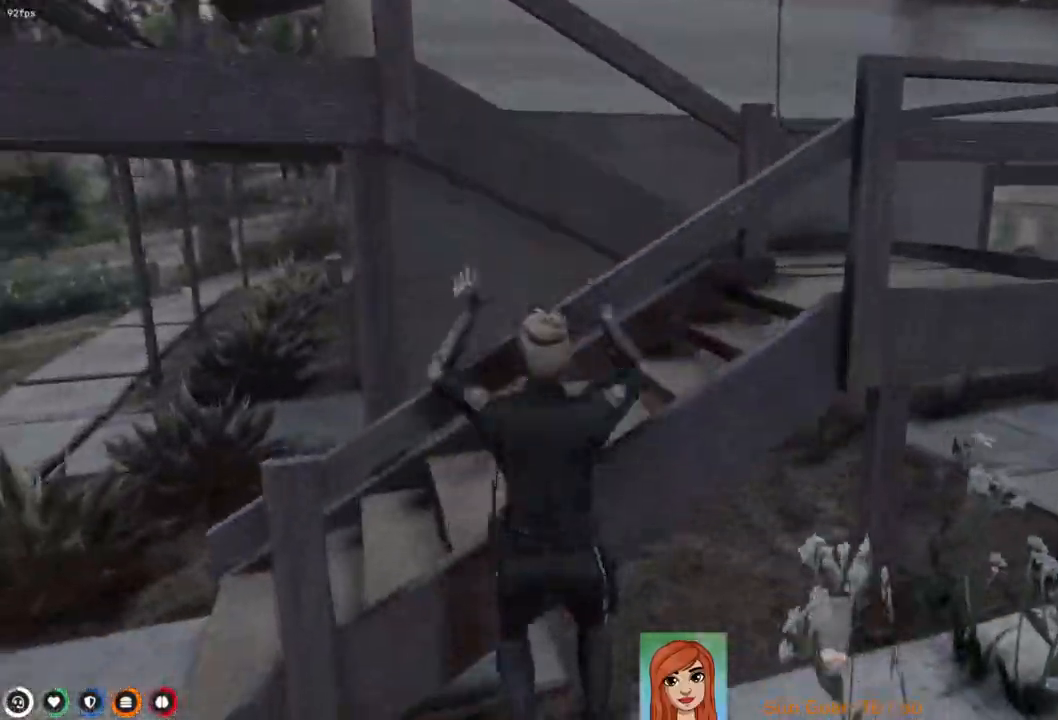
{"keys": ["shift", "w"], "events": [[17, "space", "up"], [217, "d", "down"], [433, "d", "up"]]}
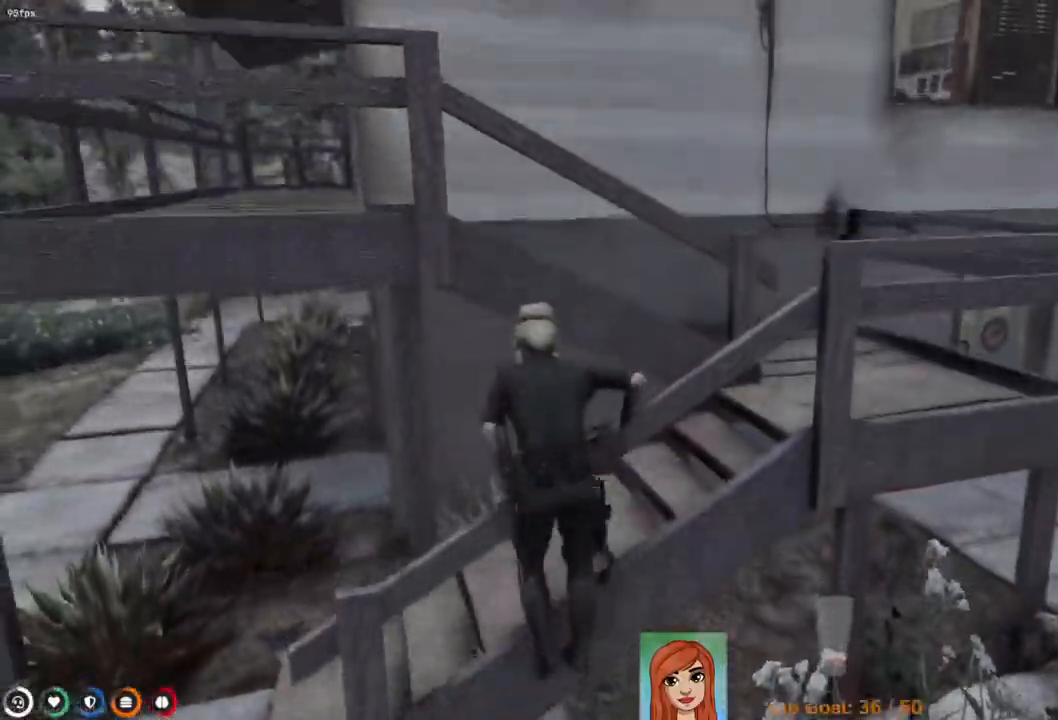
{"keys": ["d", "shift", "w"], "events": [[283, "d", "down"]]}
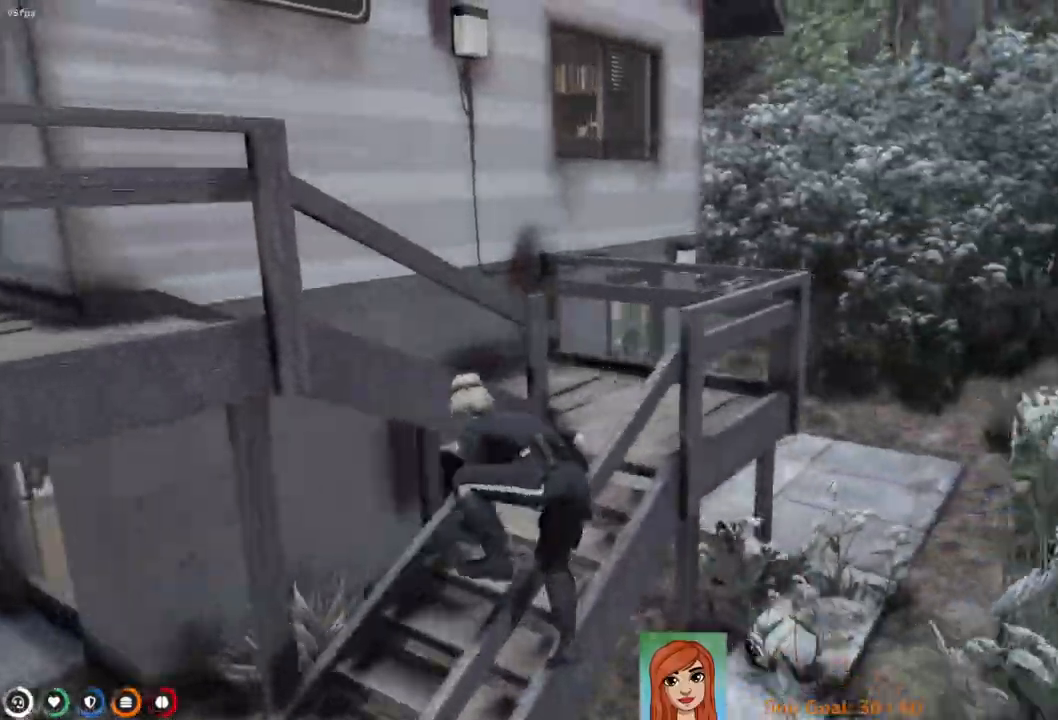
{"keys": ["shift", "w"], "events": [[500, "d", "up"]]}
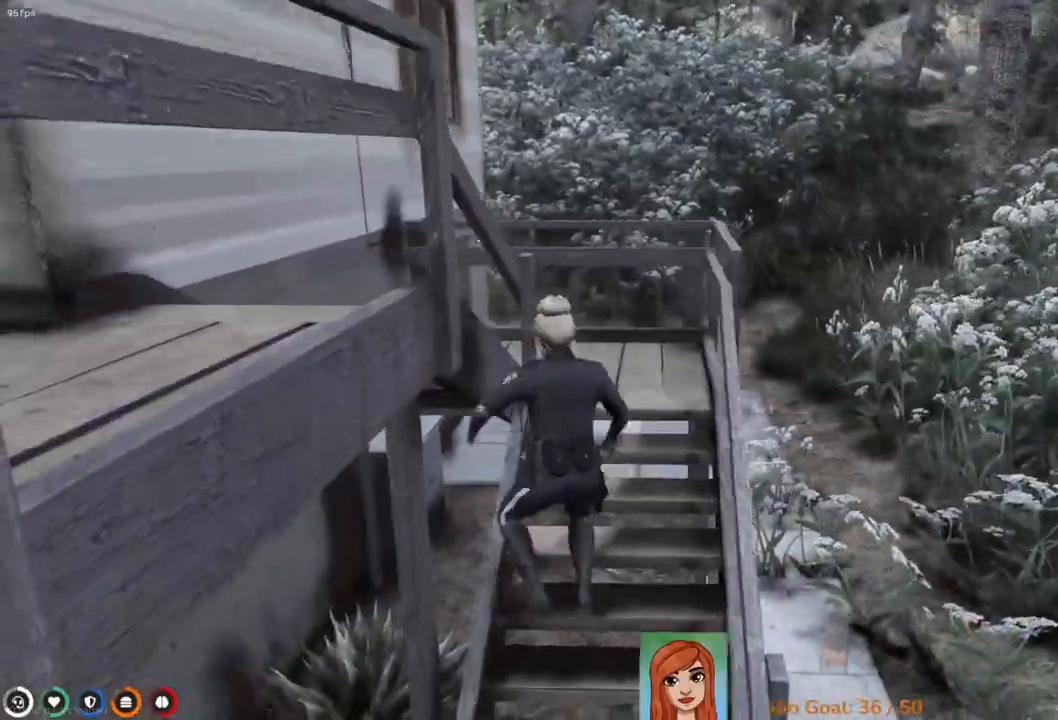
{"keys": ["shift", "w"], "events": []}